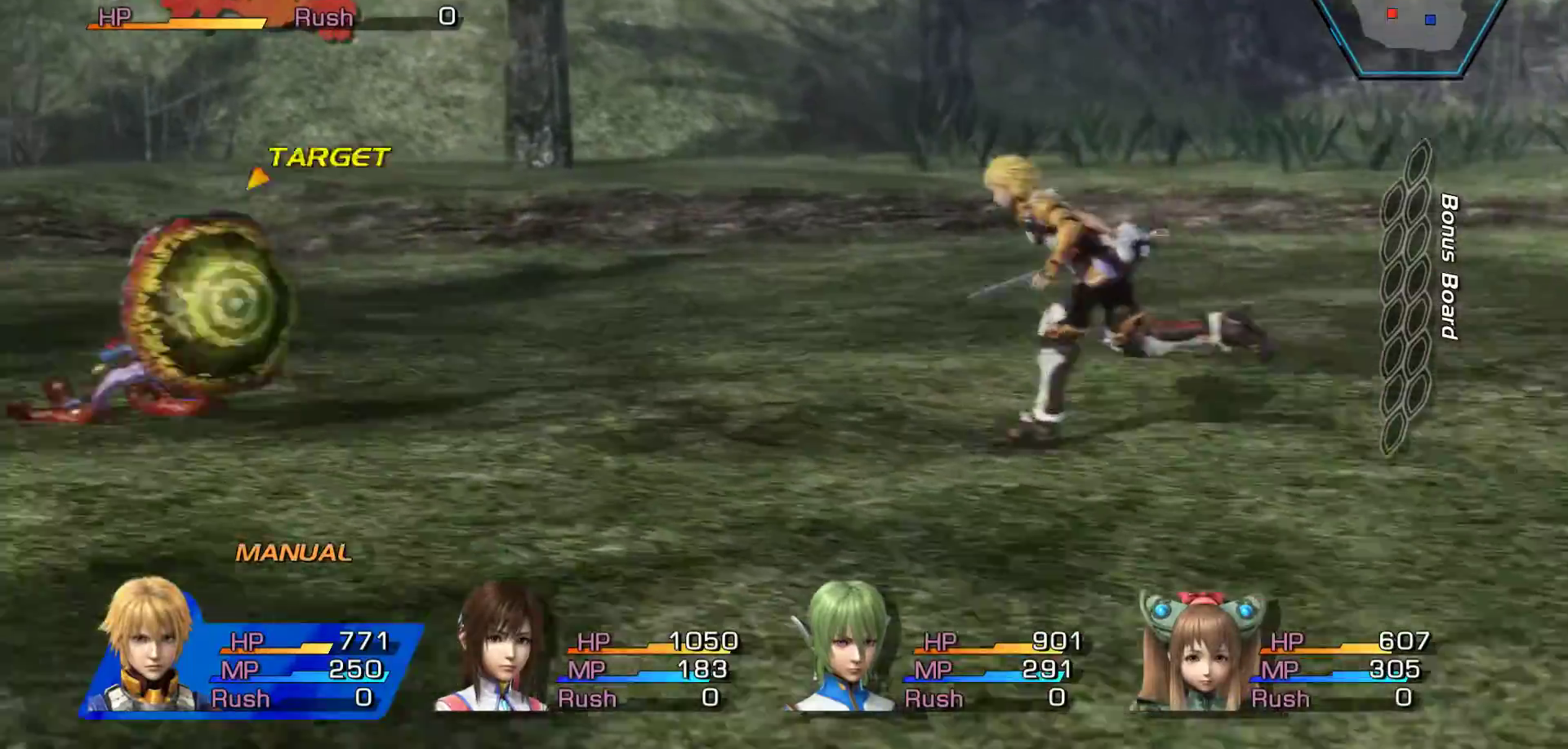
Gameplay with a controller (Xbox layout); each line is a JSON object with the inputs held at the frame after it. "events" lists button and stick changes between this image and that frame as [ms after this image, input, new state], when the widget could be followed in between.
{"buttons": [], "left_stick": "center", "right_stick": "center", "events": [[100, "A", "up"], [283, "A", "down"], [417, "A", "up"]]}
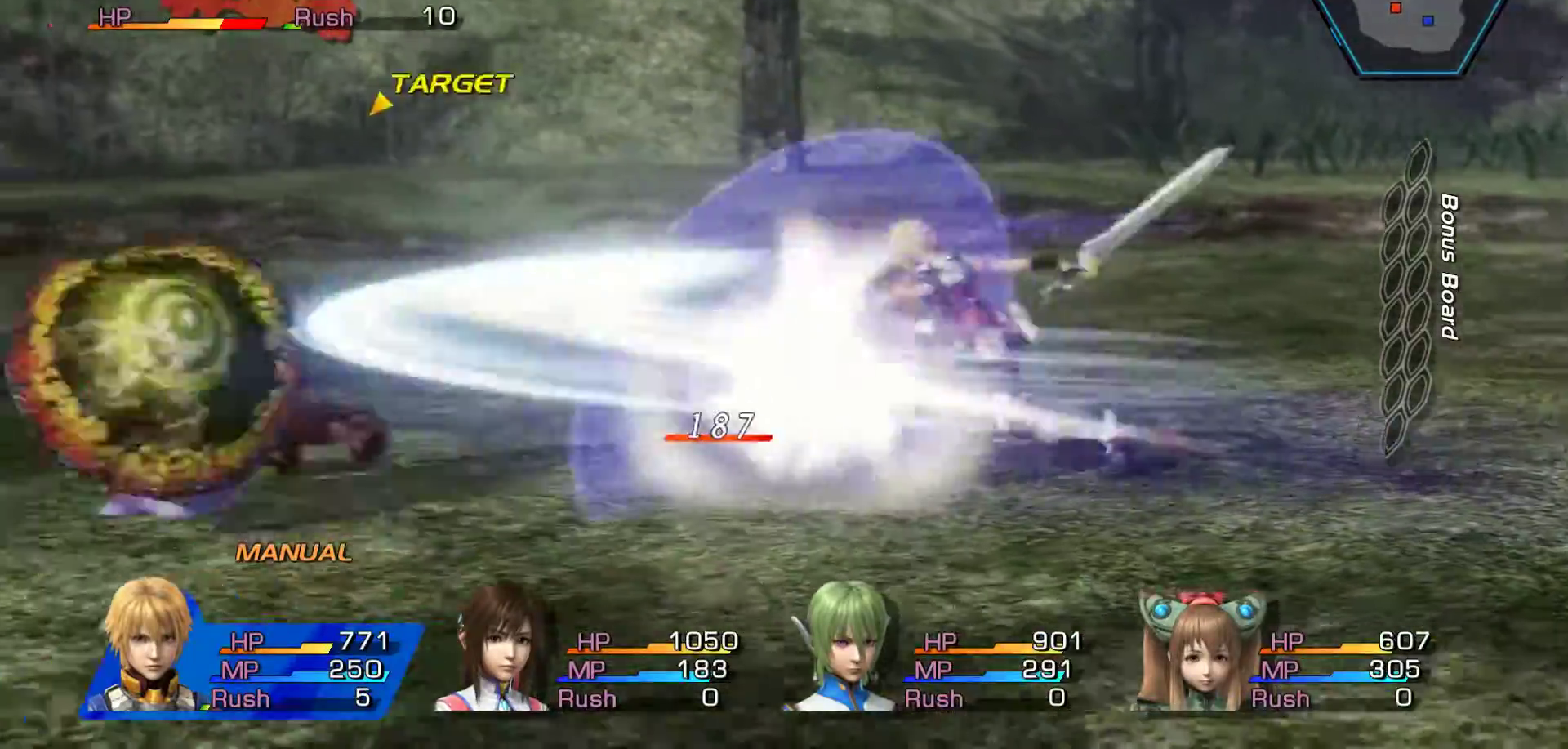
{"buttons": [], "left_stick": "center", "right_stick": "center", "events": [[33, "A", "down"], [183, "A", "up"]]}
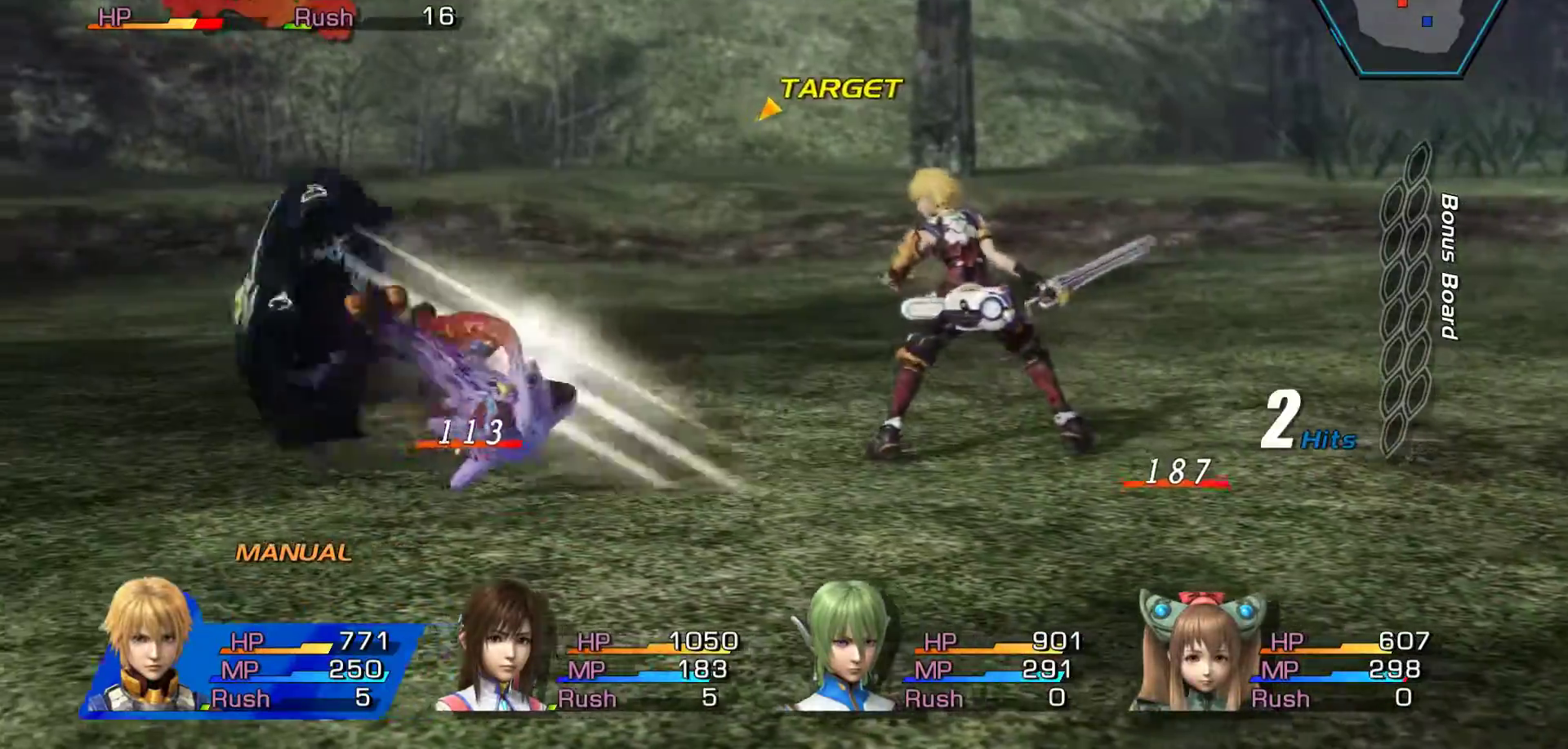
{"buttons": ["A"], "left_stick": "center", "right_stick": "center", "events": [[317, "A", "down"]]}
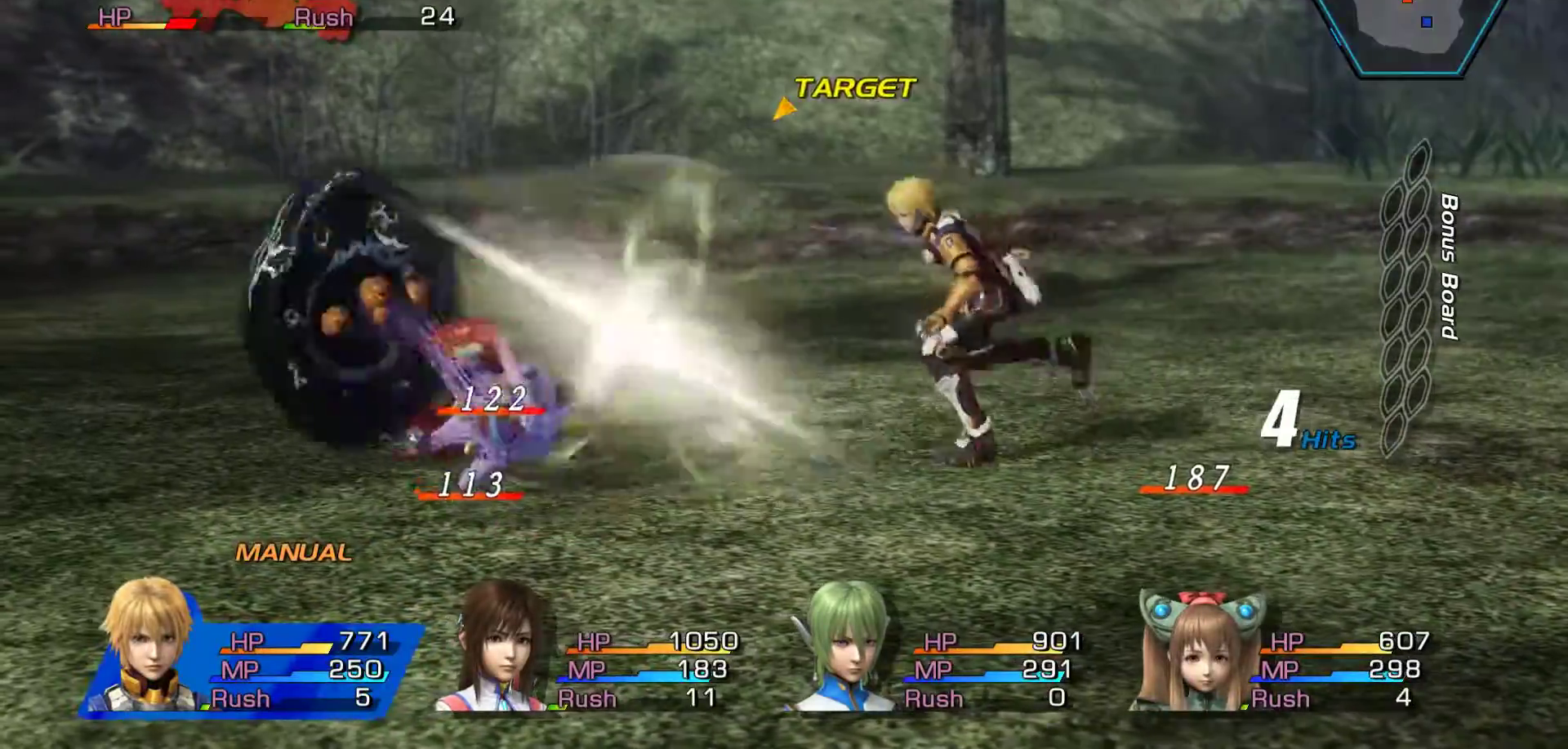
{"buttons": ["A"], "left_stick": "center", "right_stick": "center", "events": [[17, "A", "up"], [133, "A", "down"], [333, "A", "up"], [417, "A", "down"]]}
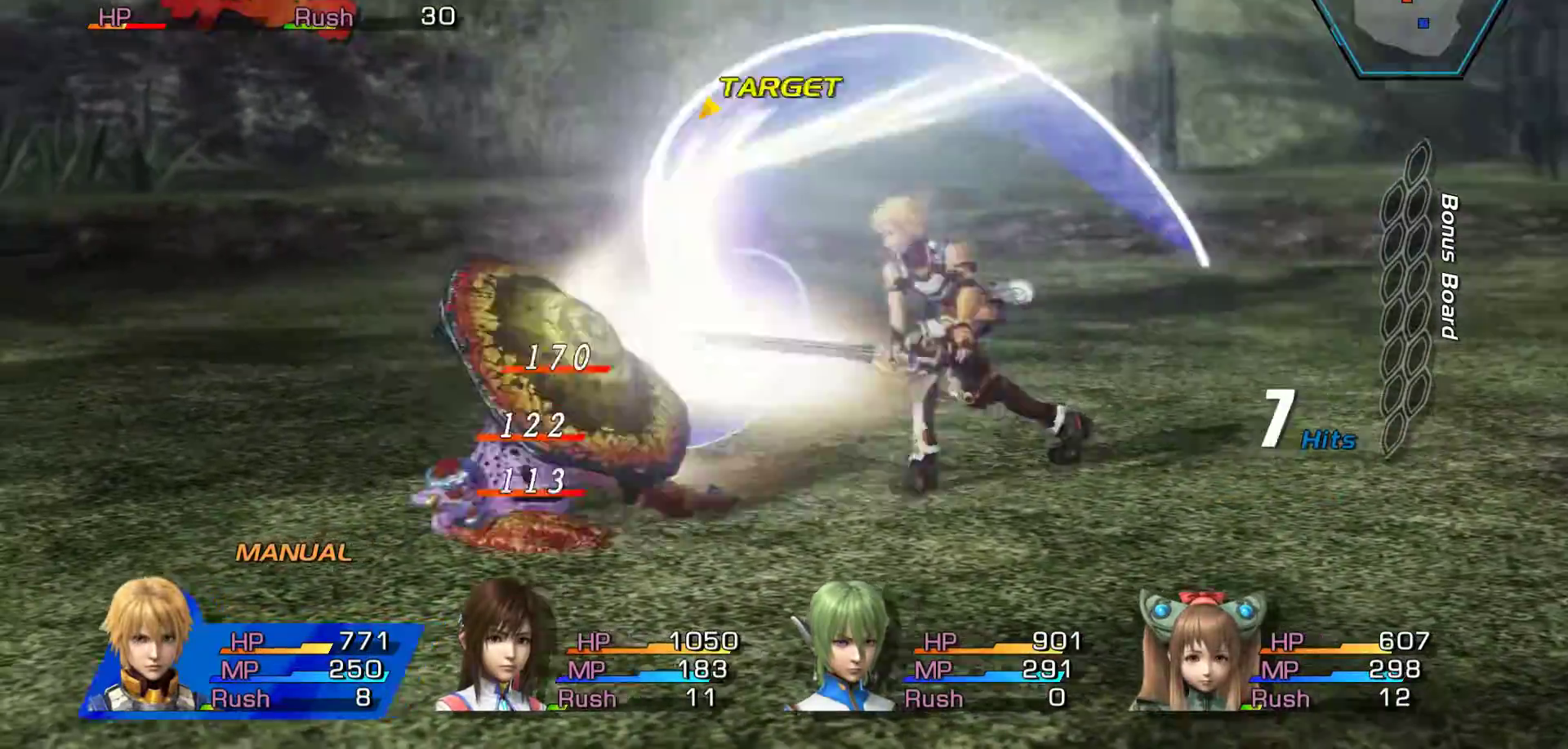
{"buttons": [], "left_stick": "center", "right_stick": "center", "events": [[67, "A", "up"], [150, "A", "down"], [283, "A", "up"], [367, "A", "down"], [500, "A", "up"]]}
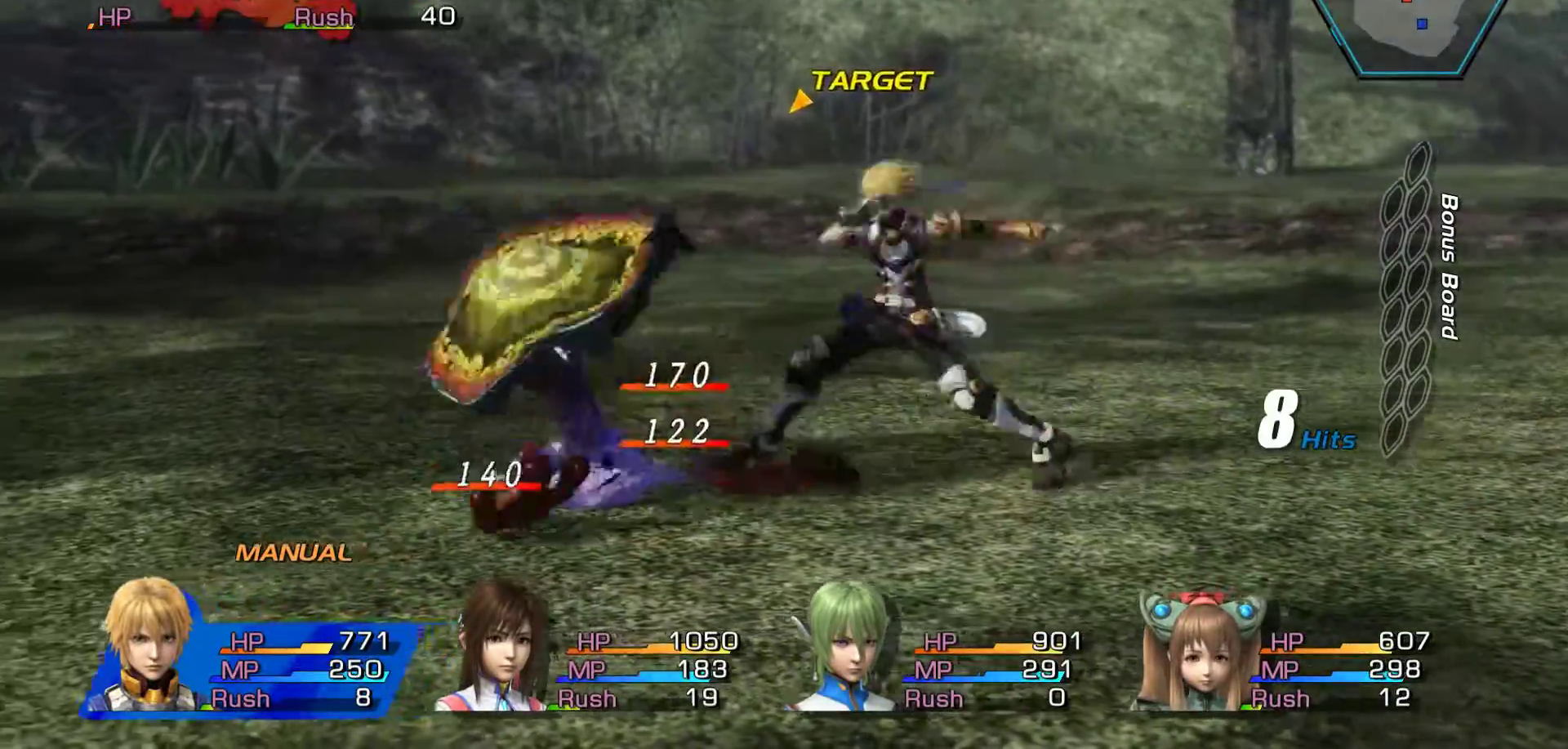
{"buttons": [], "left_stick": "up-left", "right_stick": "center", "events": [[100, "A", "down"], [167, "left_stick", "up-left"], [217, "A", "up"], [333, "A", "down"], [500, "A", "up"]]}
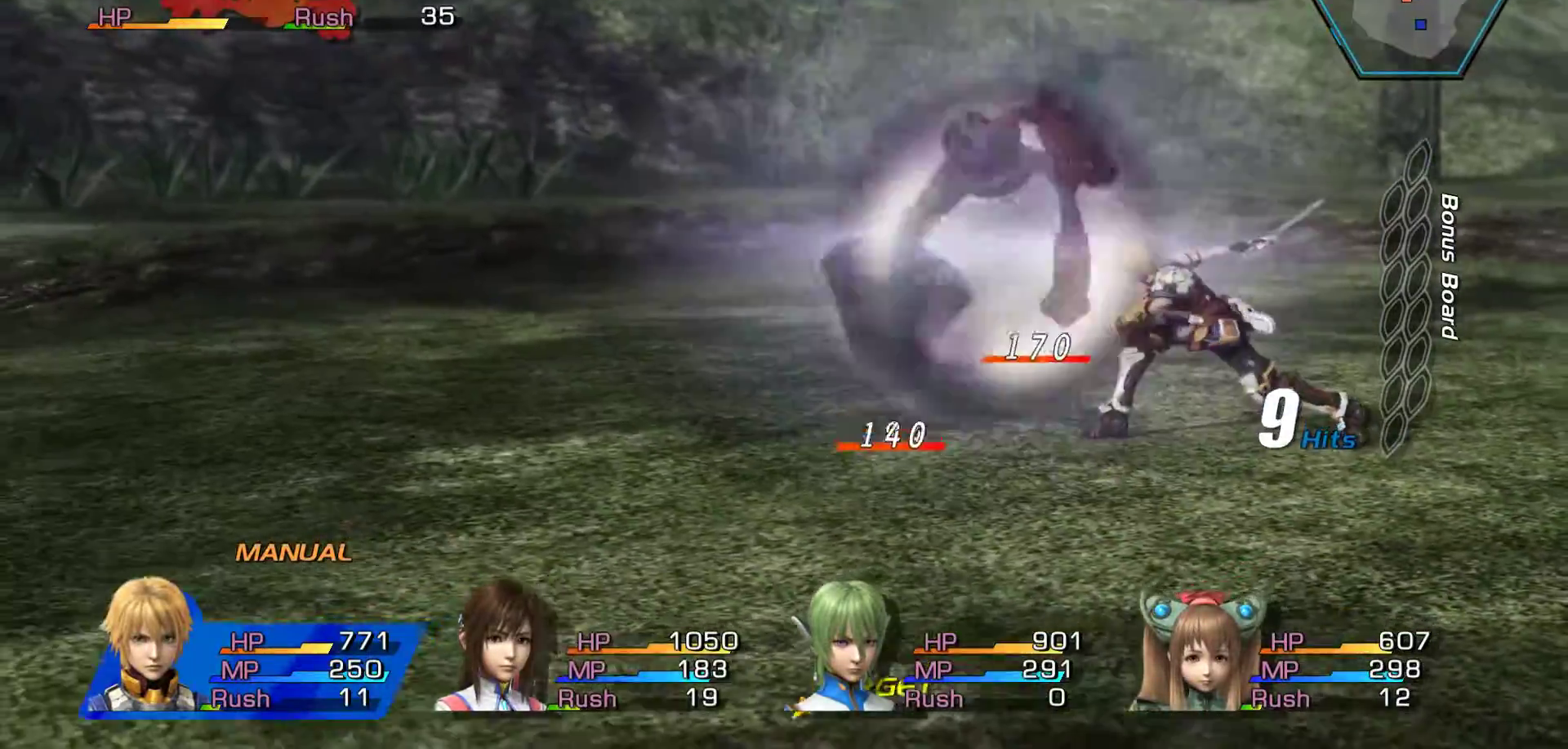
{"buttons": [], "left_stick": "down", "right_stick": "center", "events": [[283, "left_stick", "center"], [367, "left_stick", "down"]]}
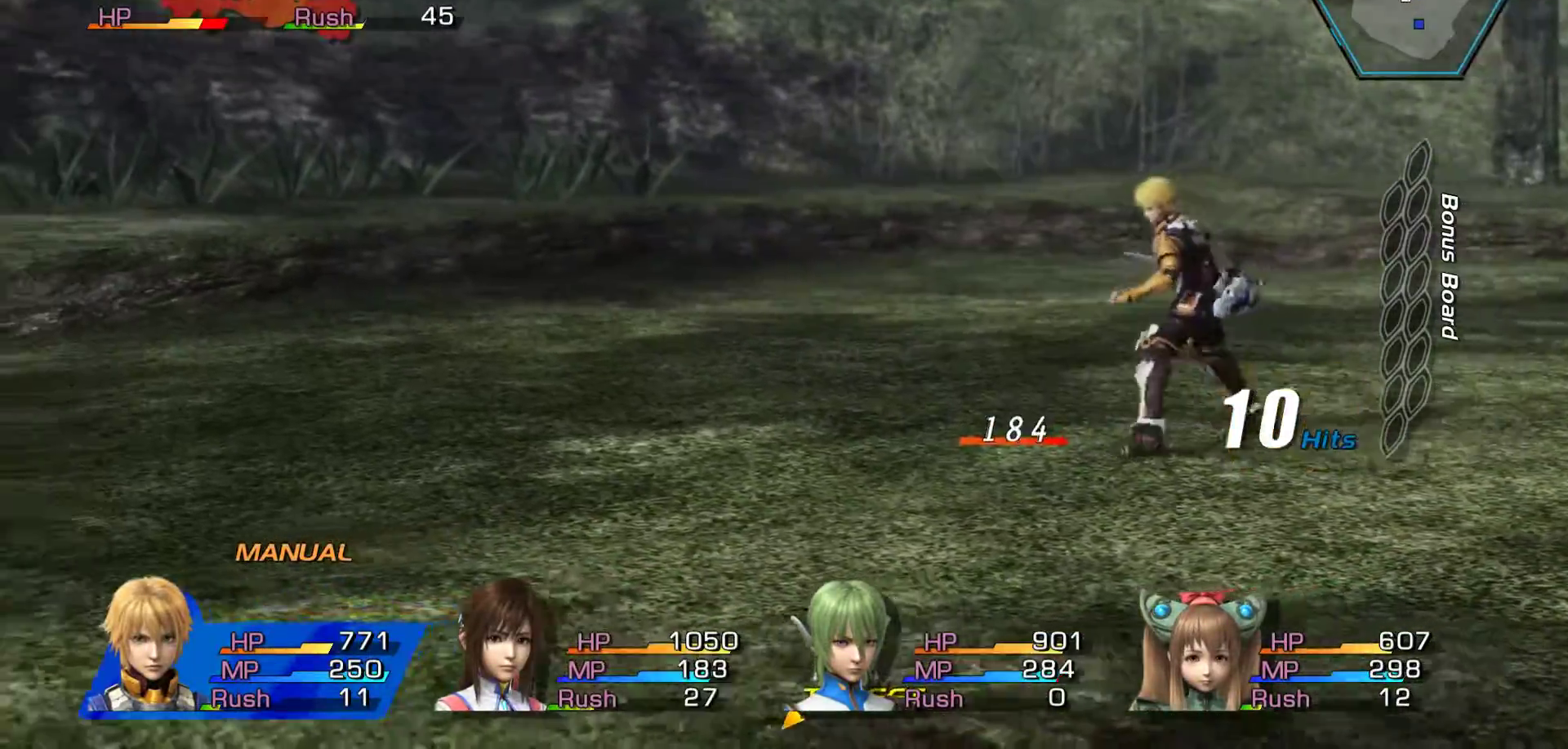
{"buttons": [], "left_stick": "center", "right_stick": "center", "events": [[433, "left_stick", "center"]]}
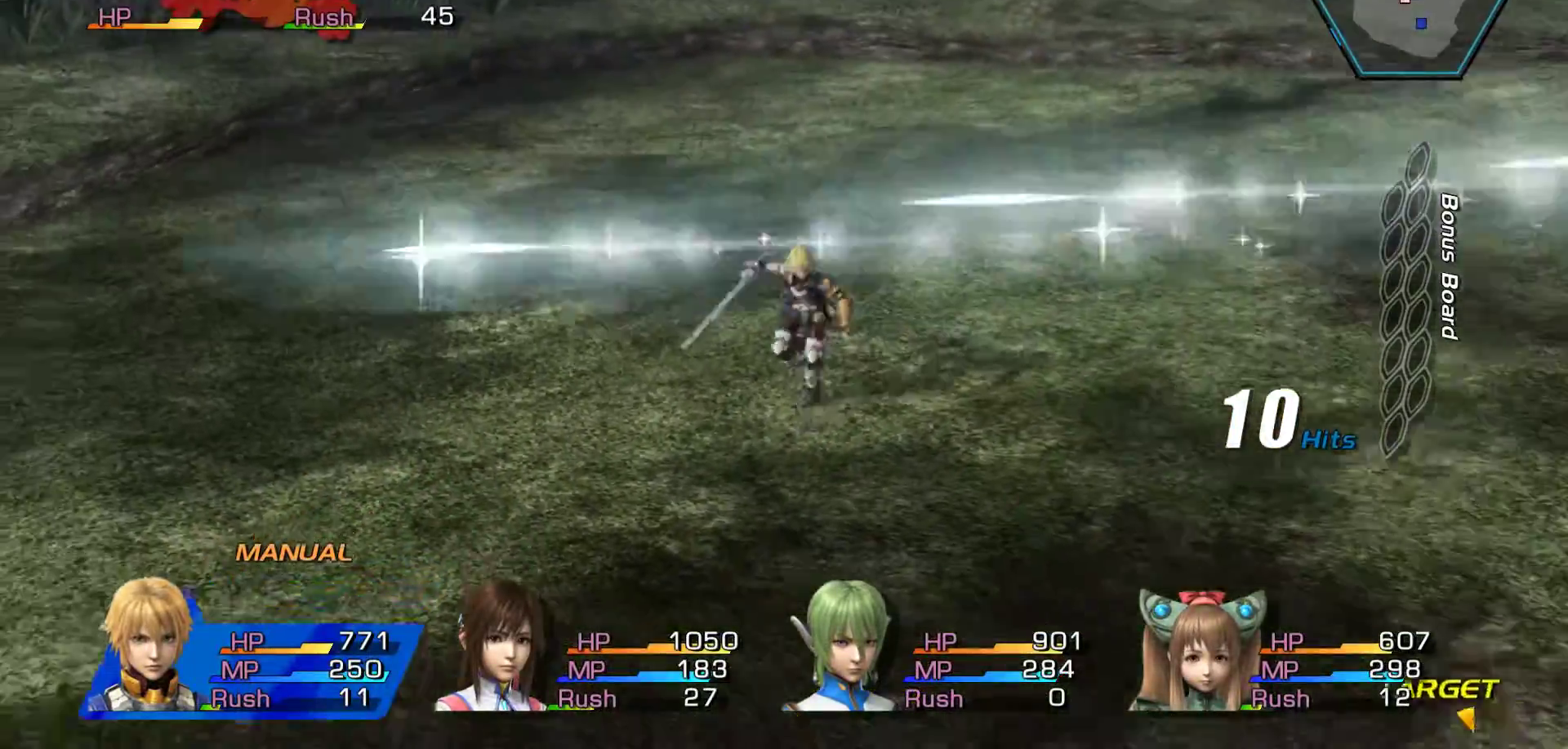
{"buttons": [], "left_stick": "center", "right_stick": "center", "events": [[183, "A", "down"], [400, "A", "up"]]}
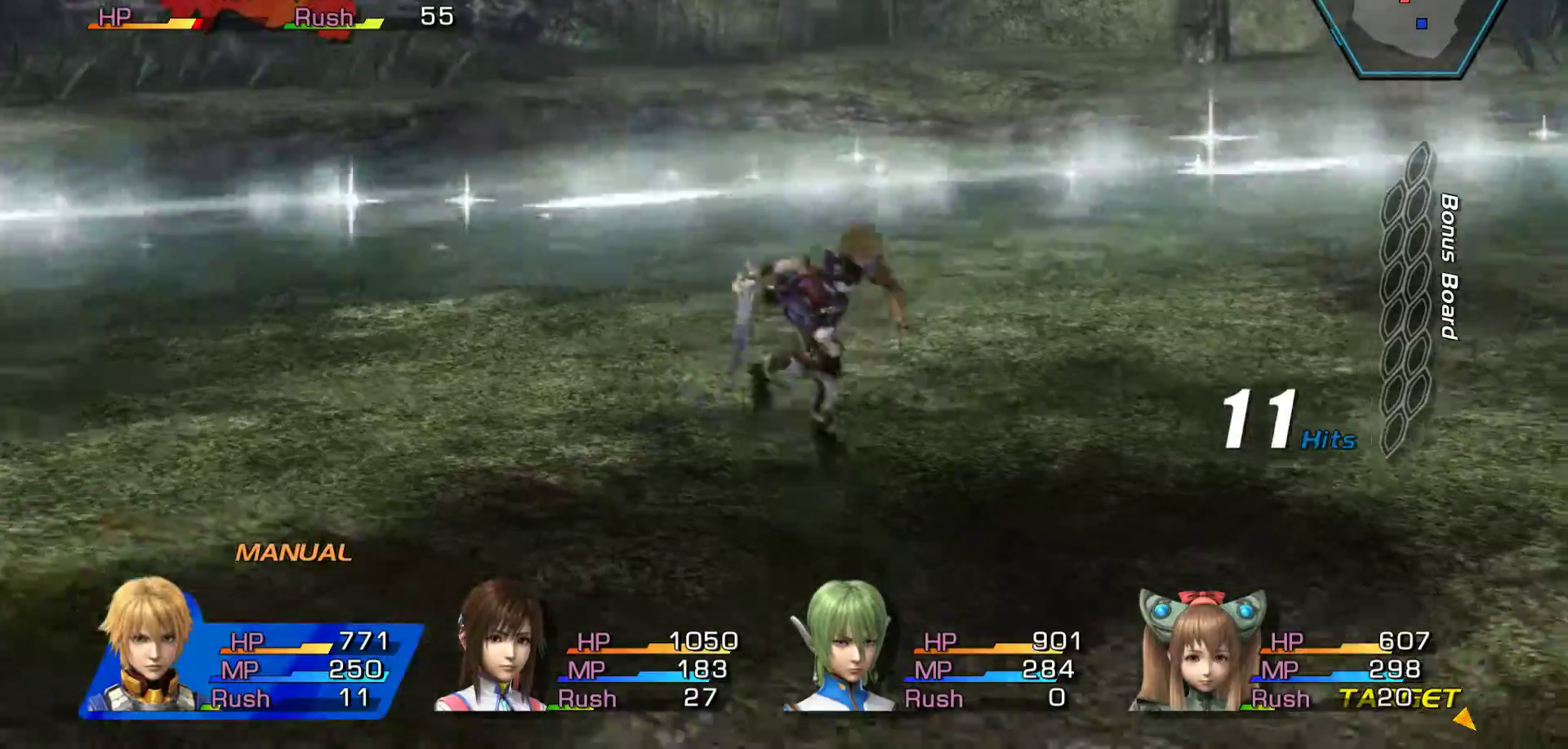
{"buttons": [], "left_stick": "center", "right_stick": "center", "events": []}
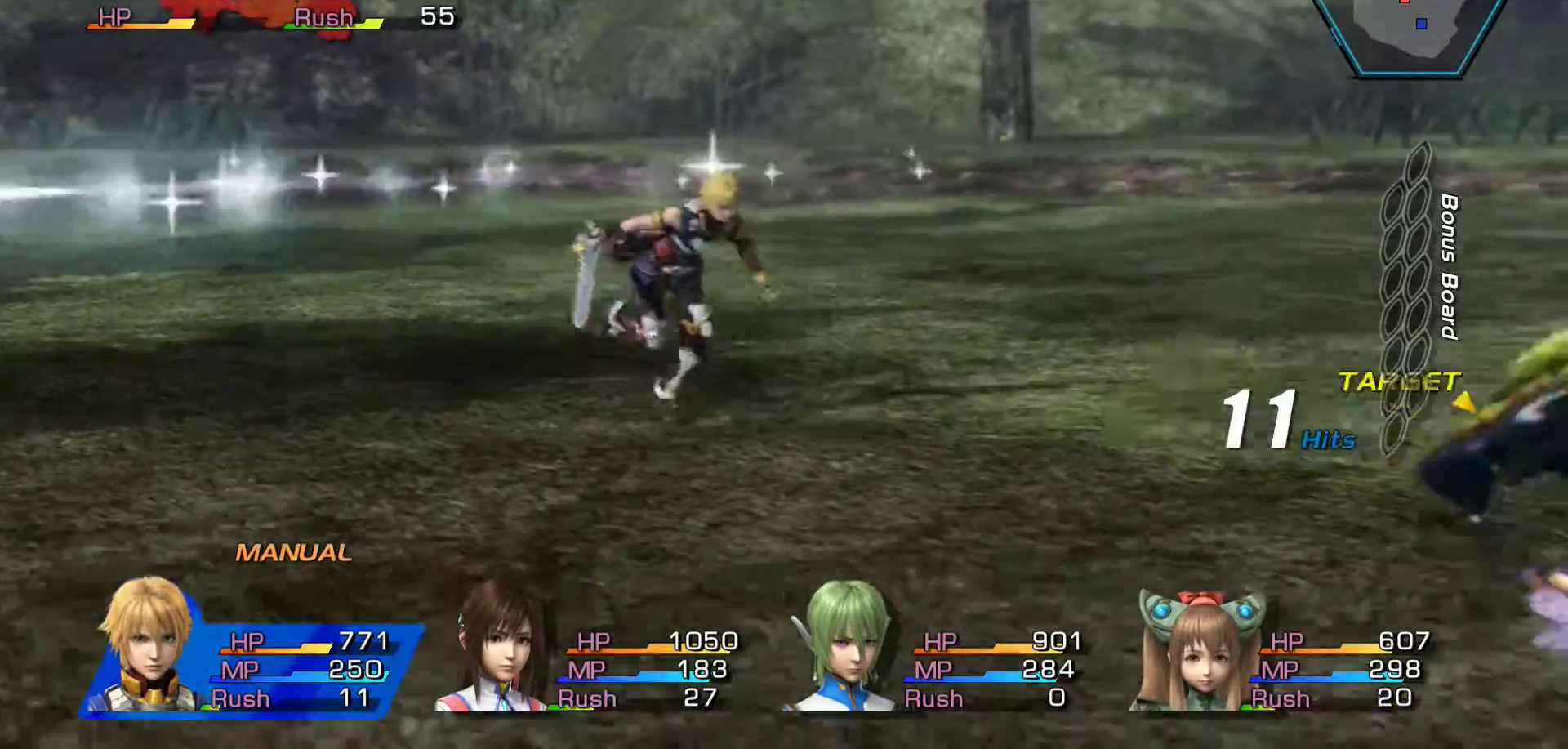
{"buttons": [], "left_stick": "center", "right_stick": "center", "events": []}
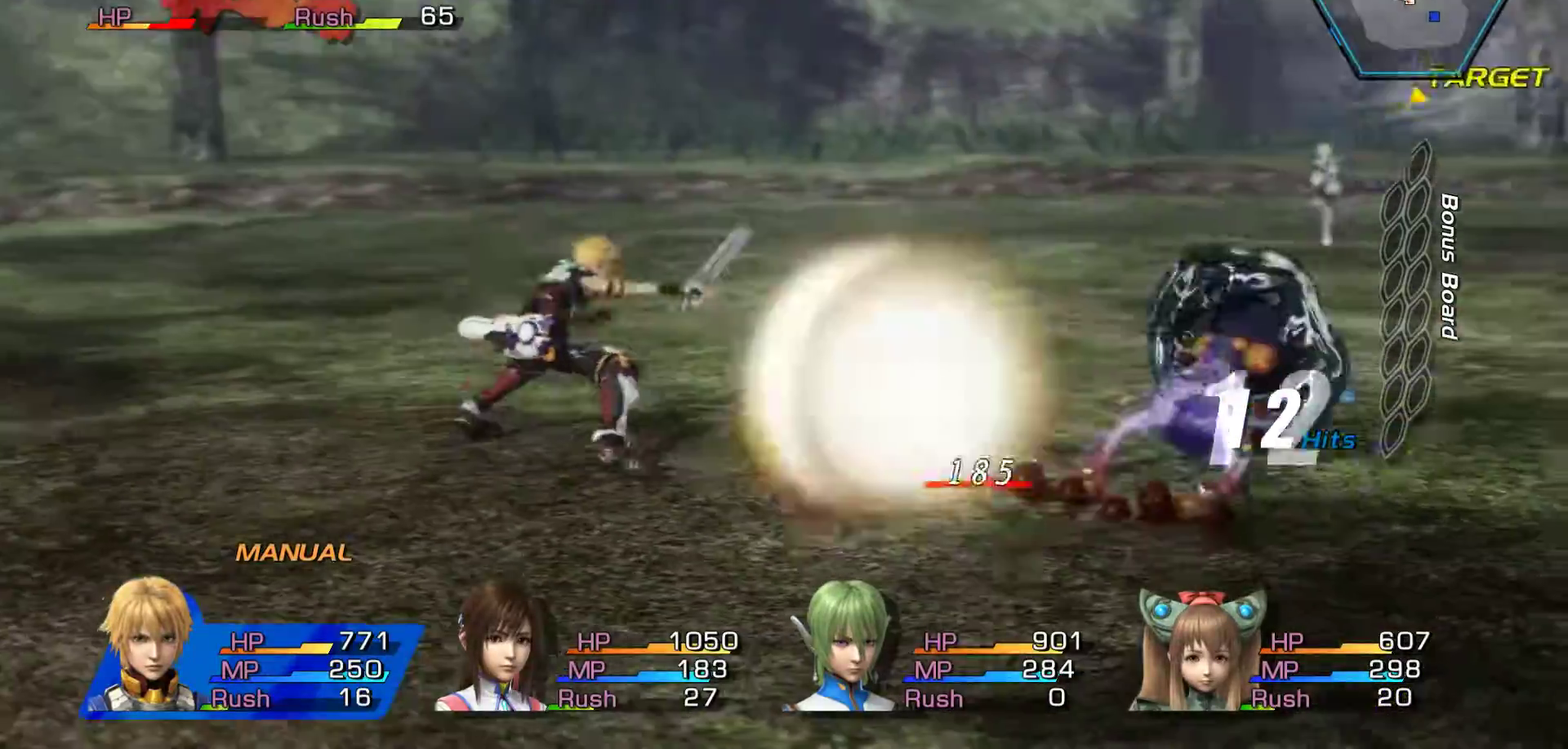
{"buttons": [], "left_stick": "center", "right_stick": "center", "events": [[200, "A", "down"], [400, "A", "up"]]}
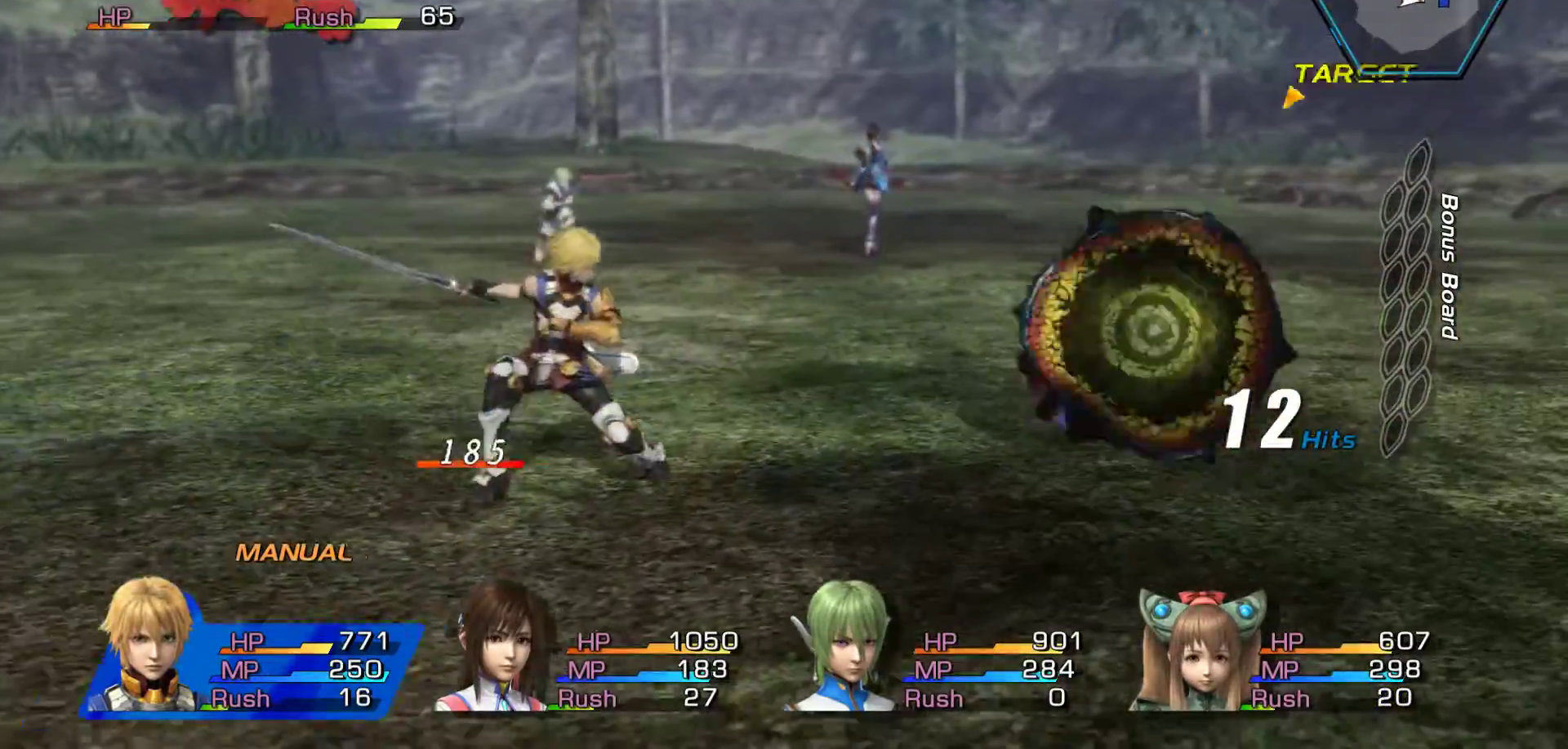
{"buttons": ["A"], "left_stick": "center", "right_stick": "center", "events": [[383, "A", "down"]]}
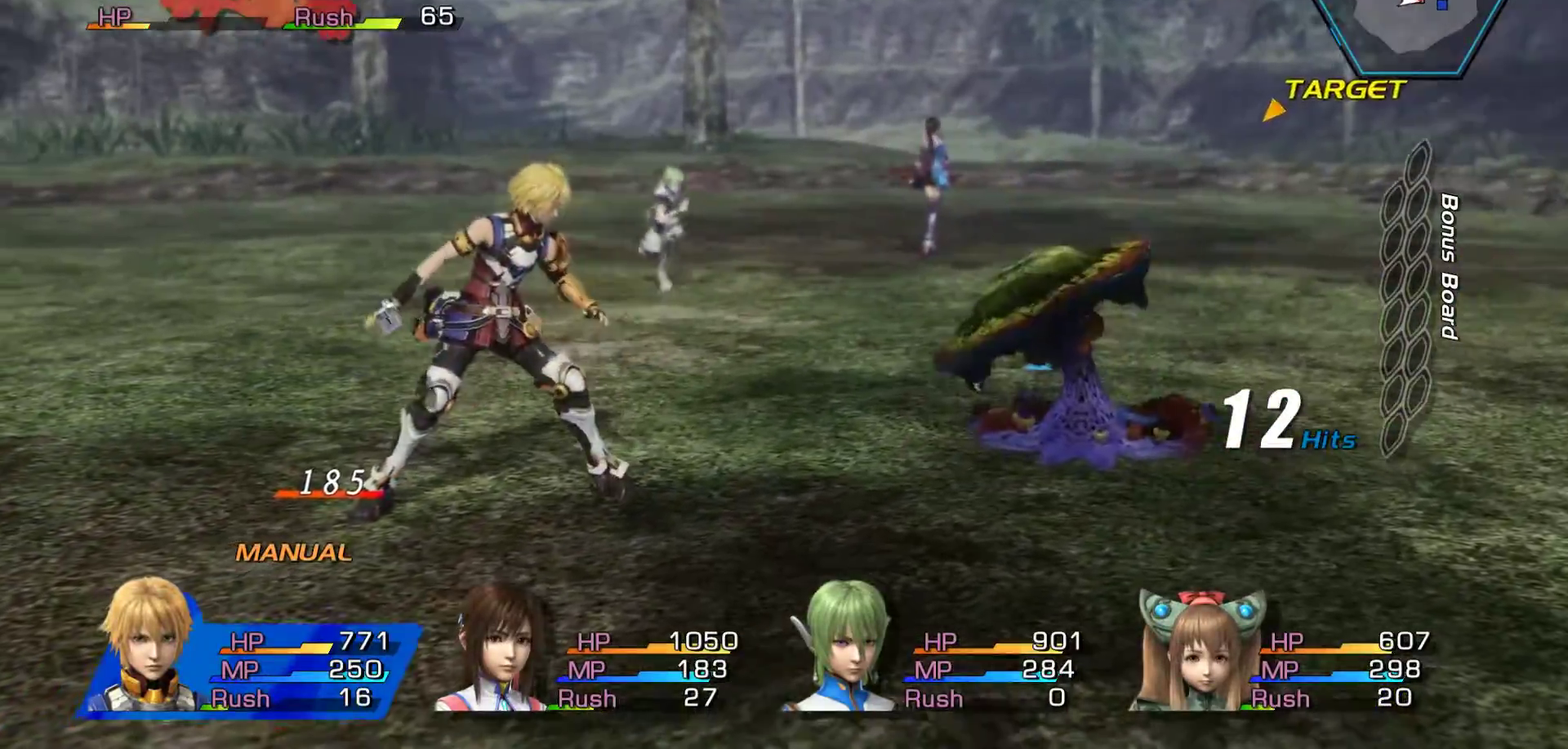
{"buttons": ["A"], "left_stick": "center", "right_stick": "center", "events": [[50, "A", "up"], [150, "A", "down"], [317, "A", "up"], [400, "A", "down"]]}
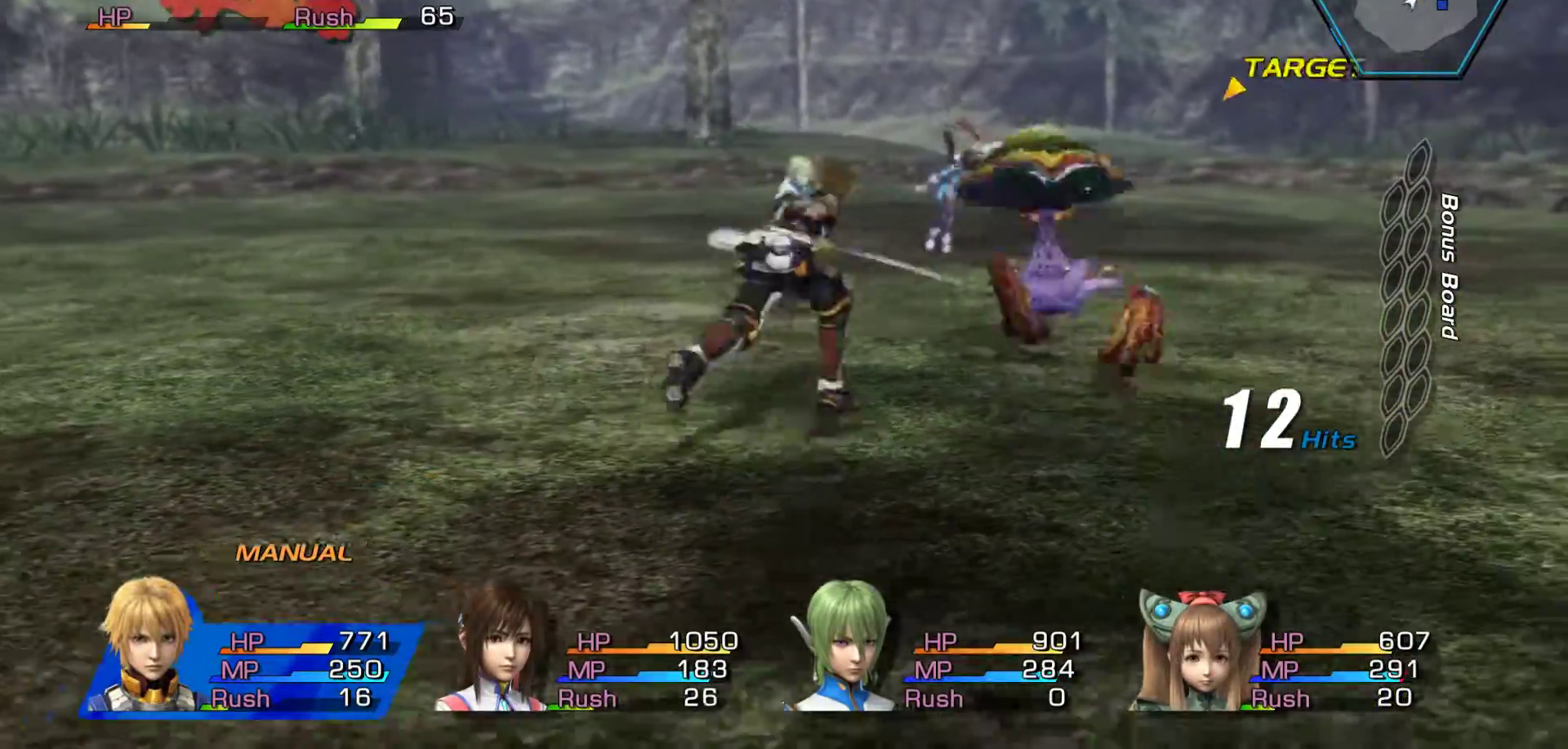
{"buttons": ["A"], "left_stick": "center", "right_stick": "center", "events": [[50, "A", "up"], [150, "A", "down"], [300, "A", "up"], [367, "A", "down"]]}
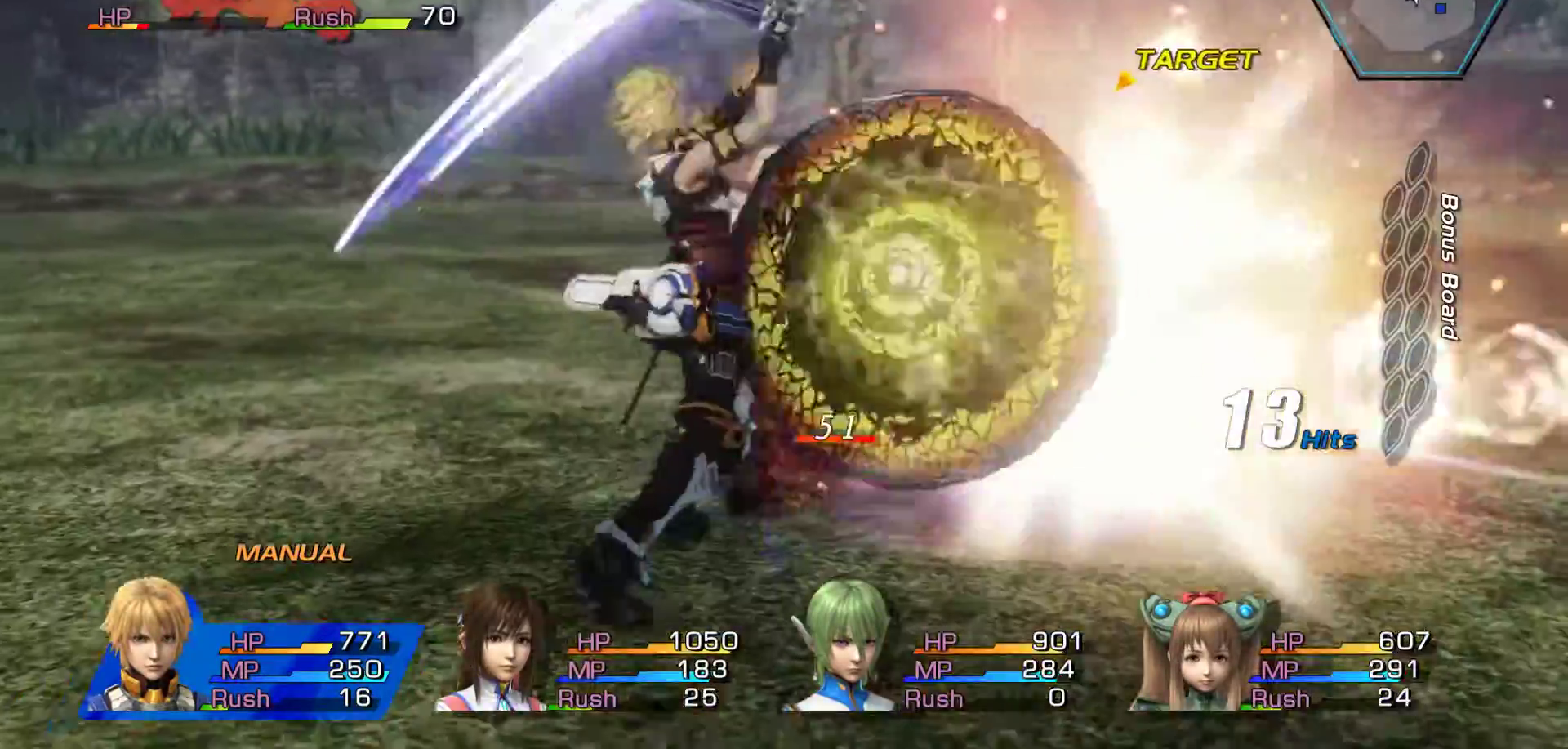
{"buttons": [], "left_stick": "center", "right_stick": "center", "events": [[17, "A", "up"], [100, "A", "down"], [250, "A", "up"], [317, "A", "down"], [467, "A", "up"]]}
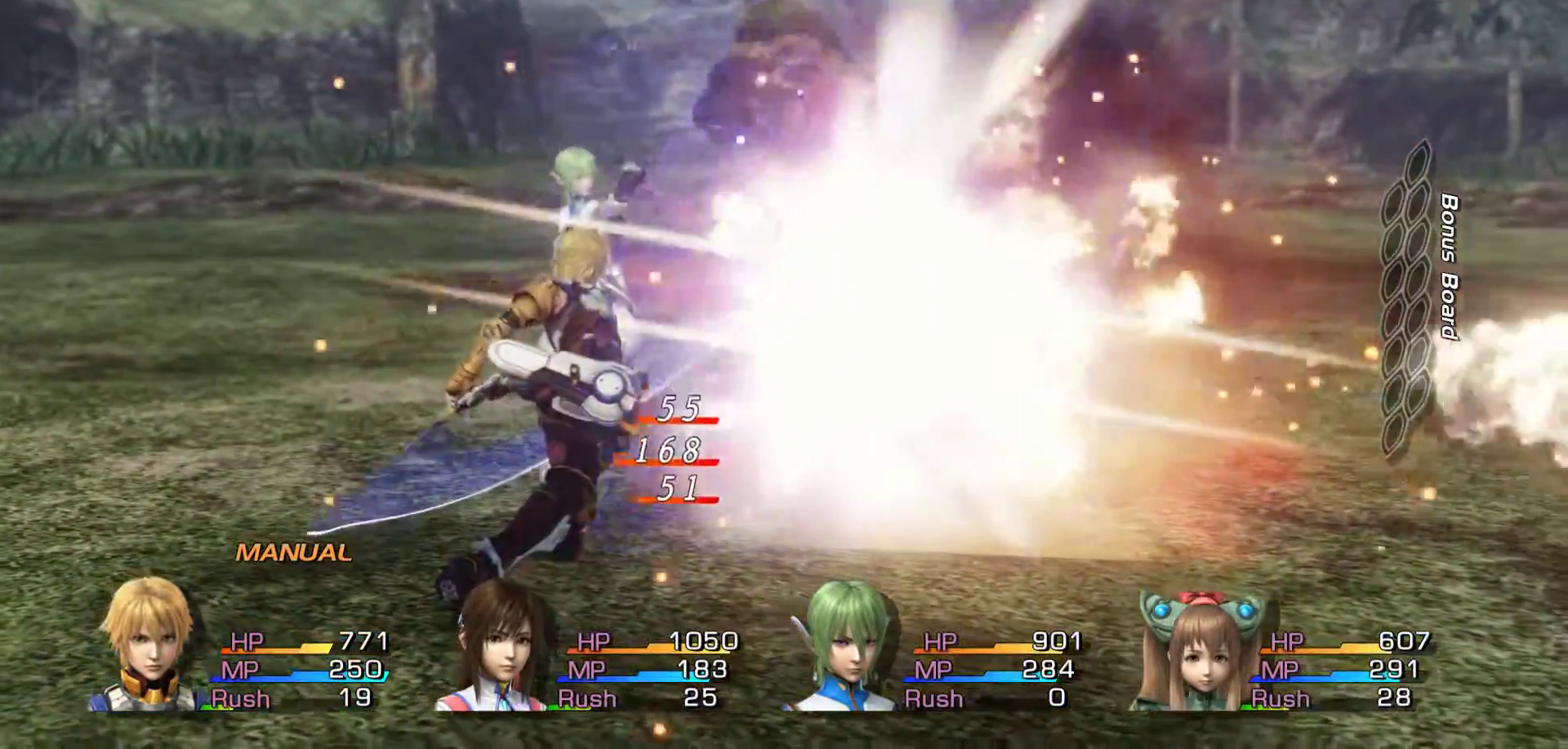
{"buttons": [], "left_stick": "center", "right_stick": "center", "events": []}
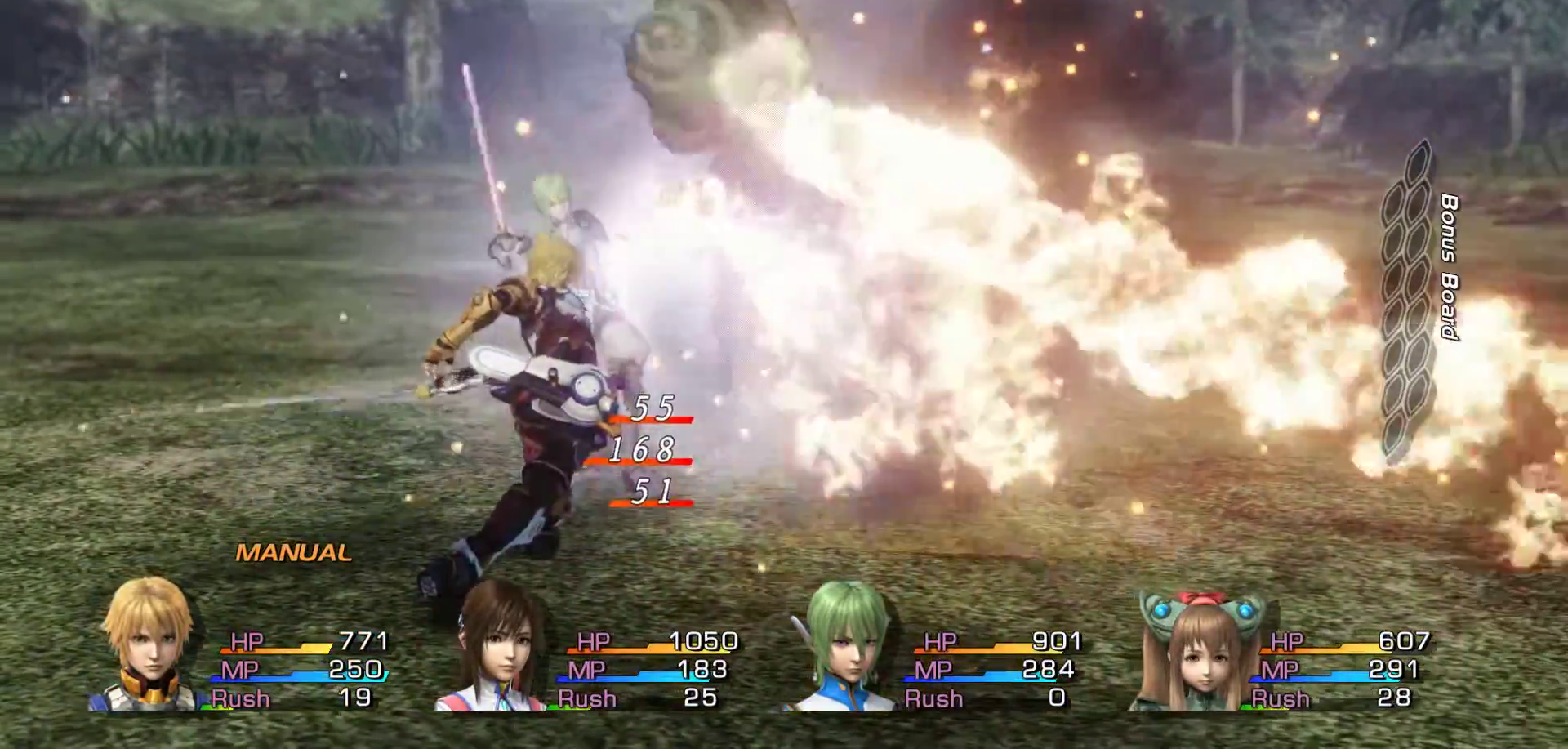
{"buttons": [], "left_stick": "center", "right_stick": "center", "events": []}
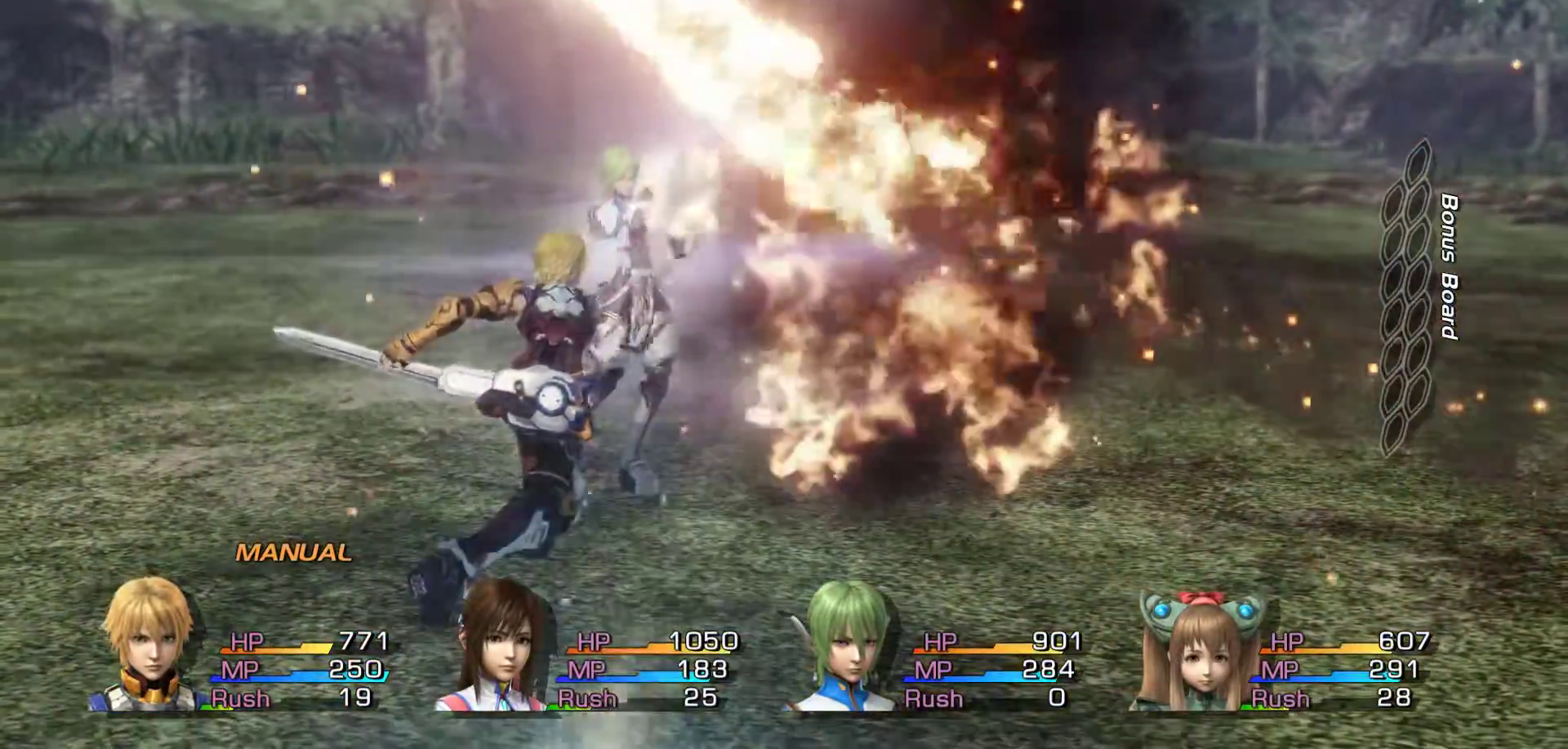
{"buttons": [], "left_stick": "center", "right_stick": "center", "events": []}
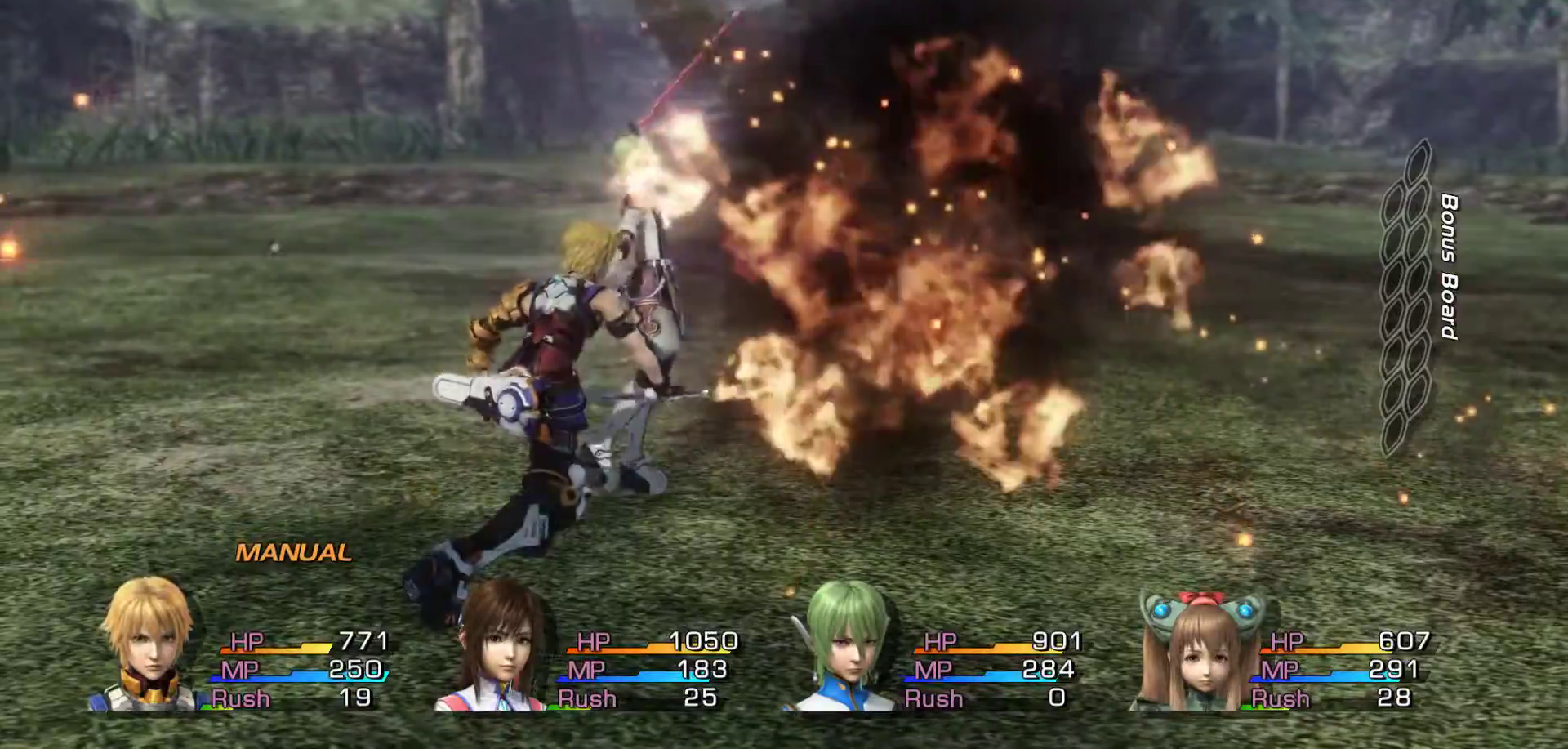
{"buttons": [], "left_stick": "center", "right_stick": "center", "events": []}
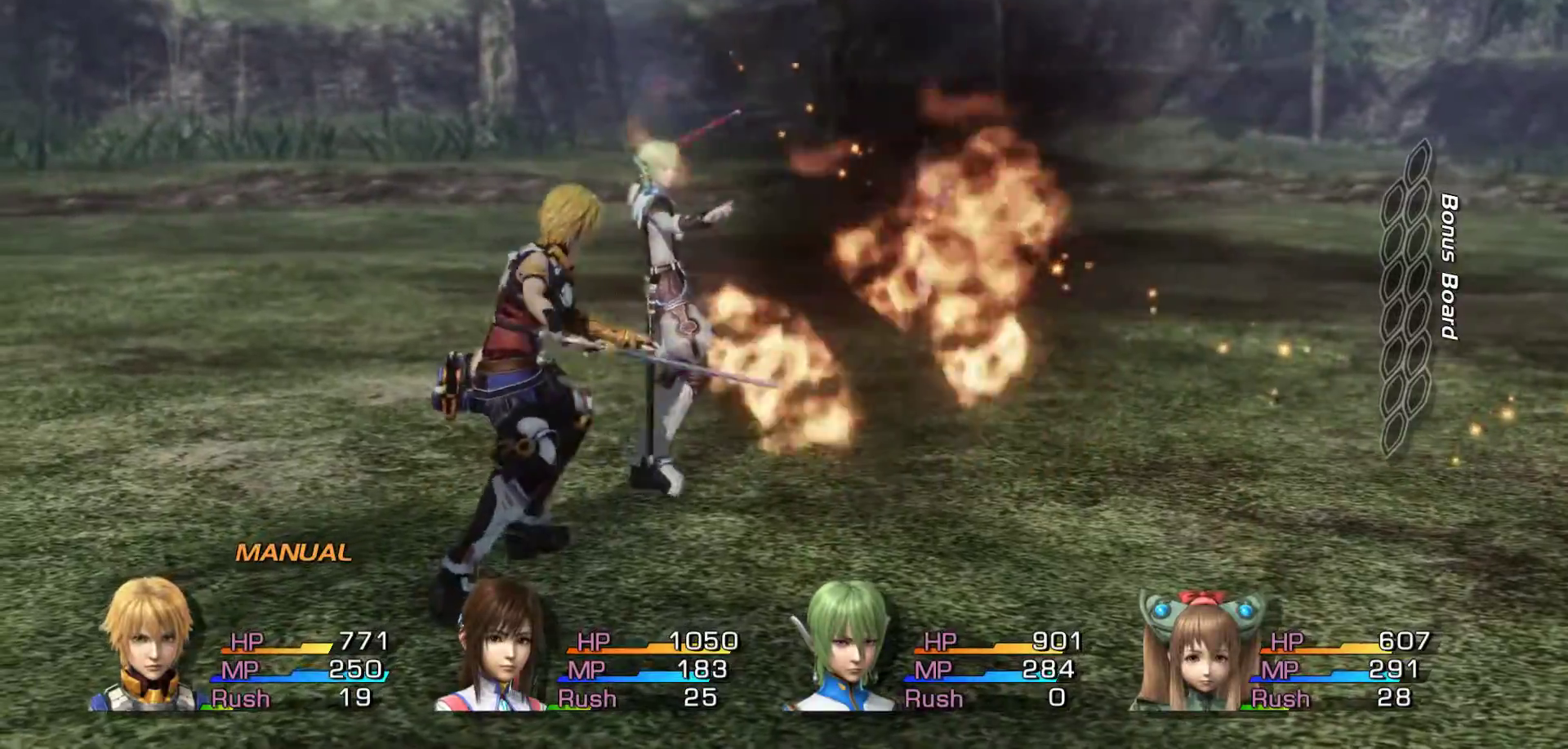
{"buttons": [], "left_stick": "center", "right_stick": "center", "events": []}
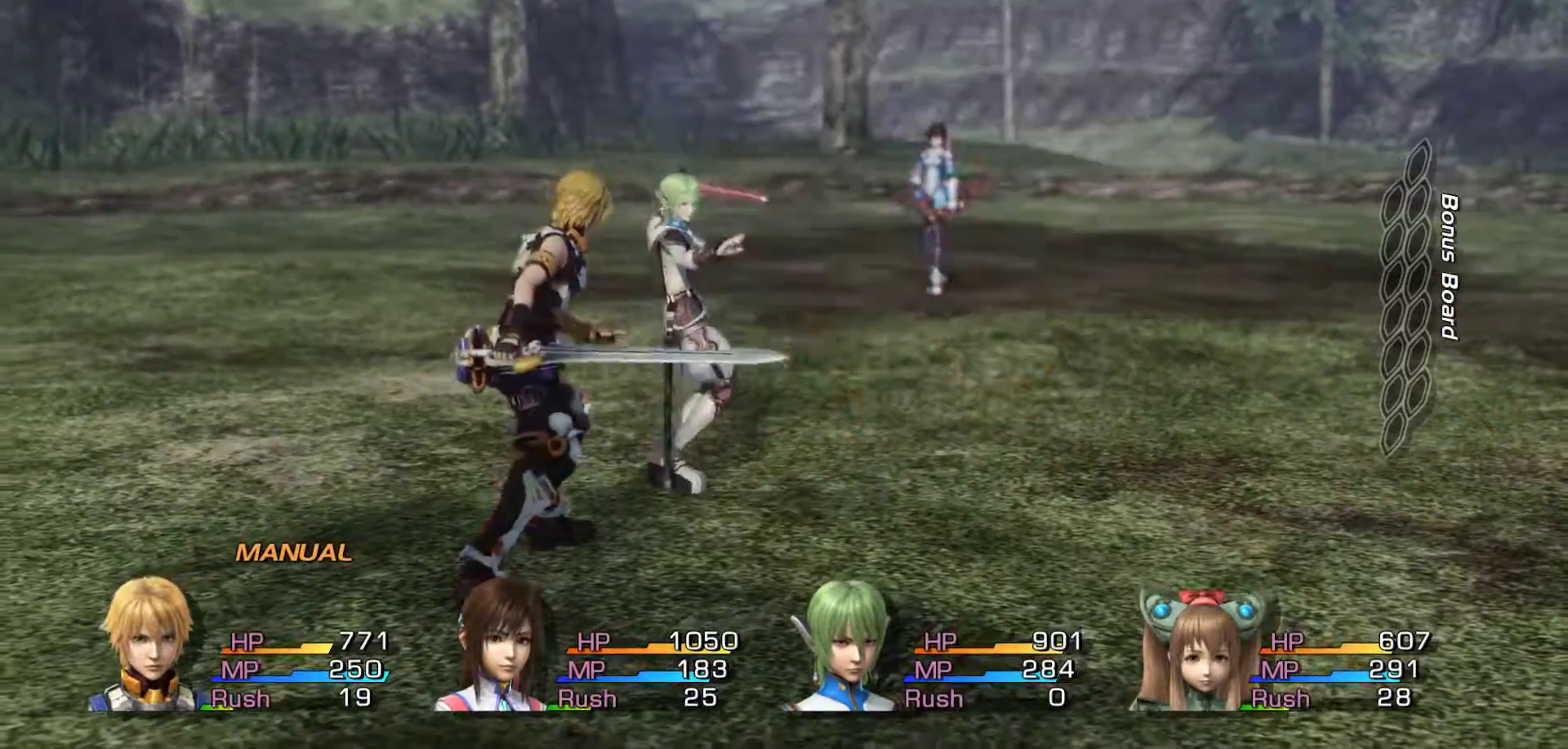
{"buttons": [], "left_stick": "center", "right_stick": "center", "events": []}
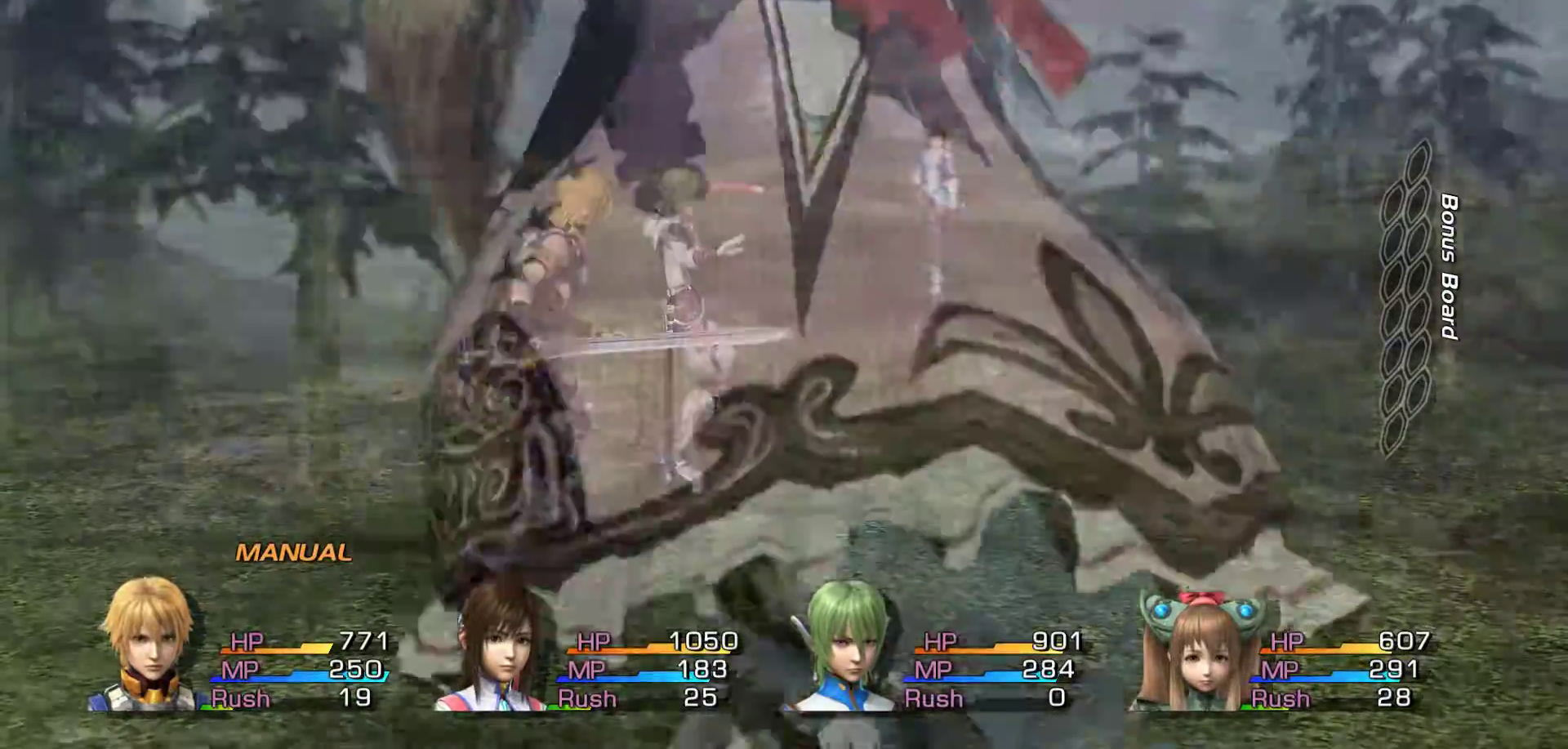
{"buttons": [], "left_stick": "center", "right_stick": "center", "events": []}
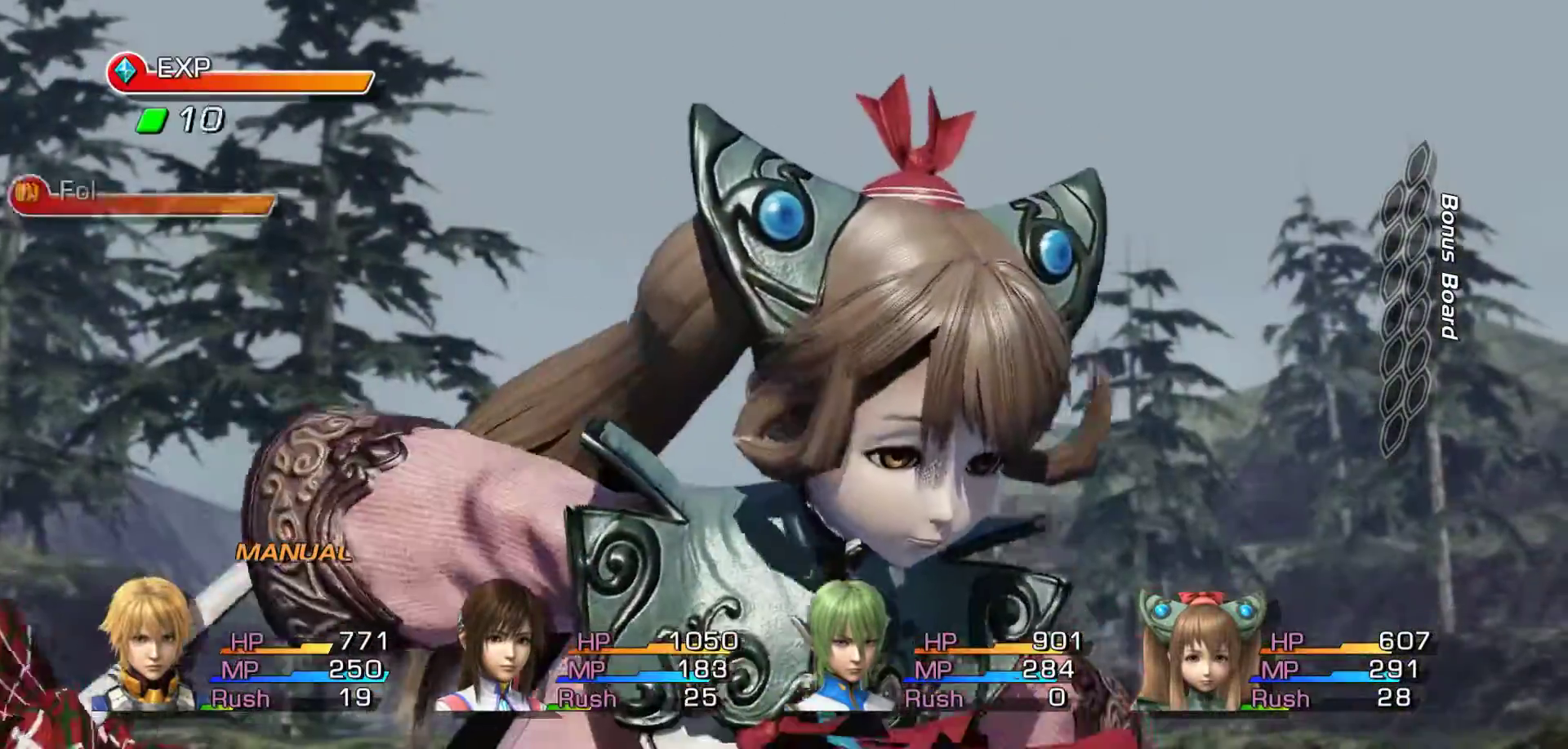
{"buttons": [], "left_stick": "center", "right_stick": "center", "events": []}
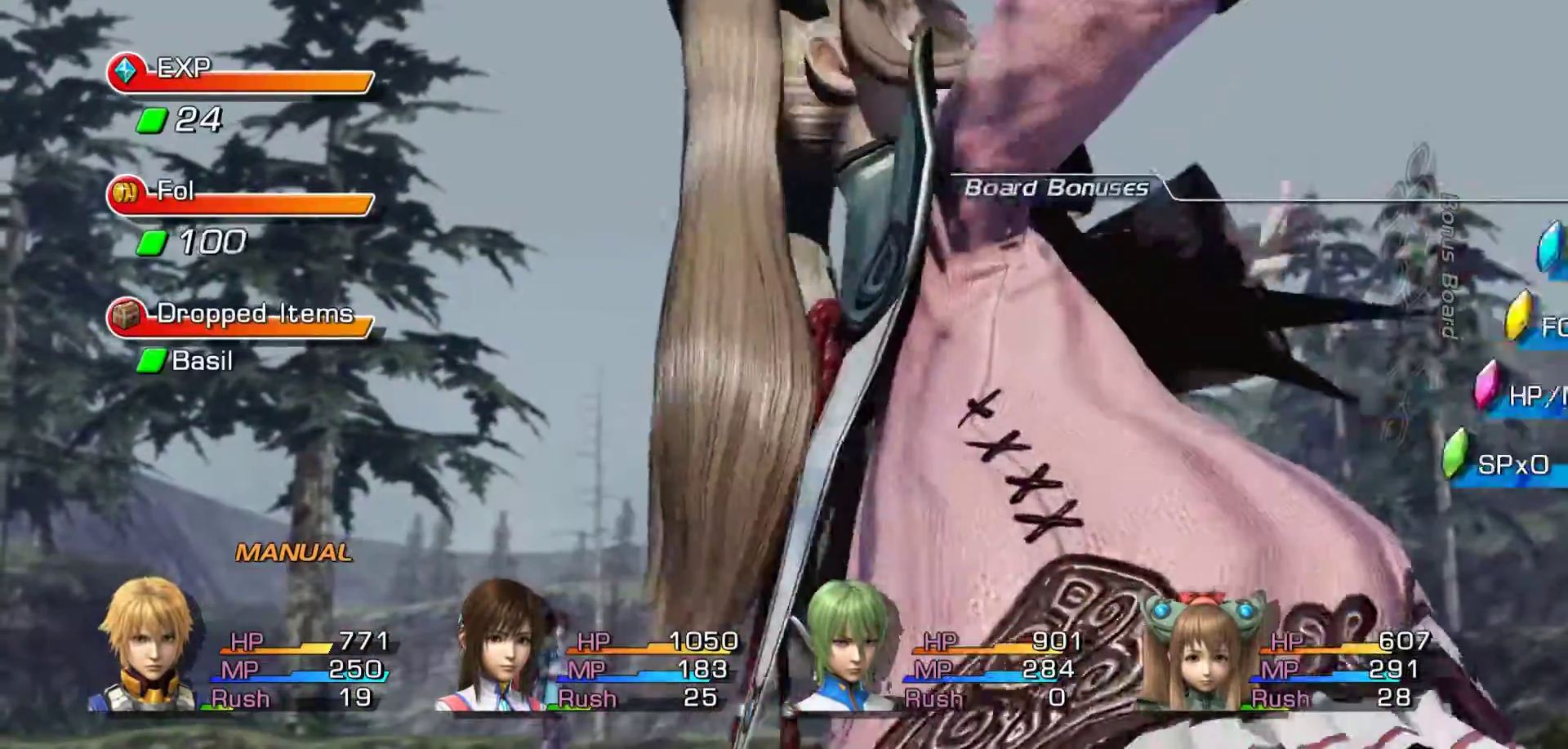
{"buttons": [], "left_stick": "center", "right_stick": "center", "events": []}
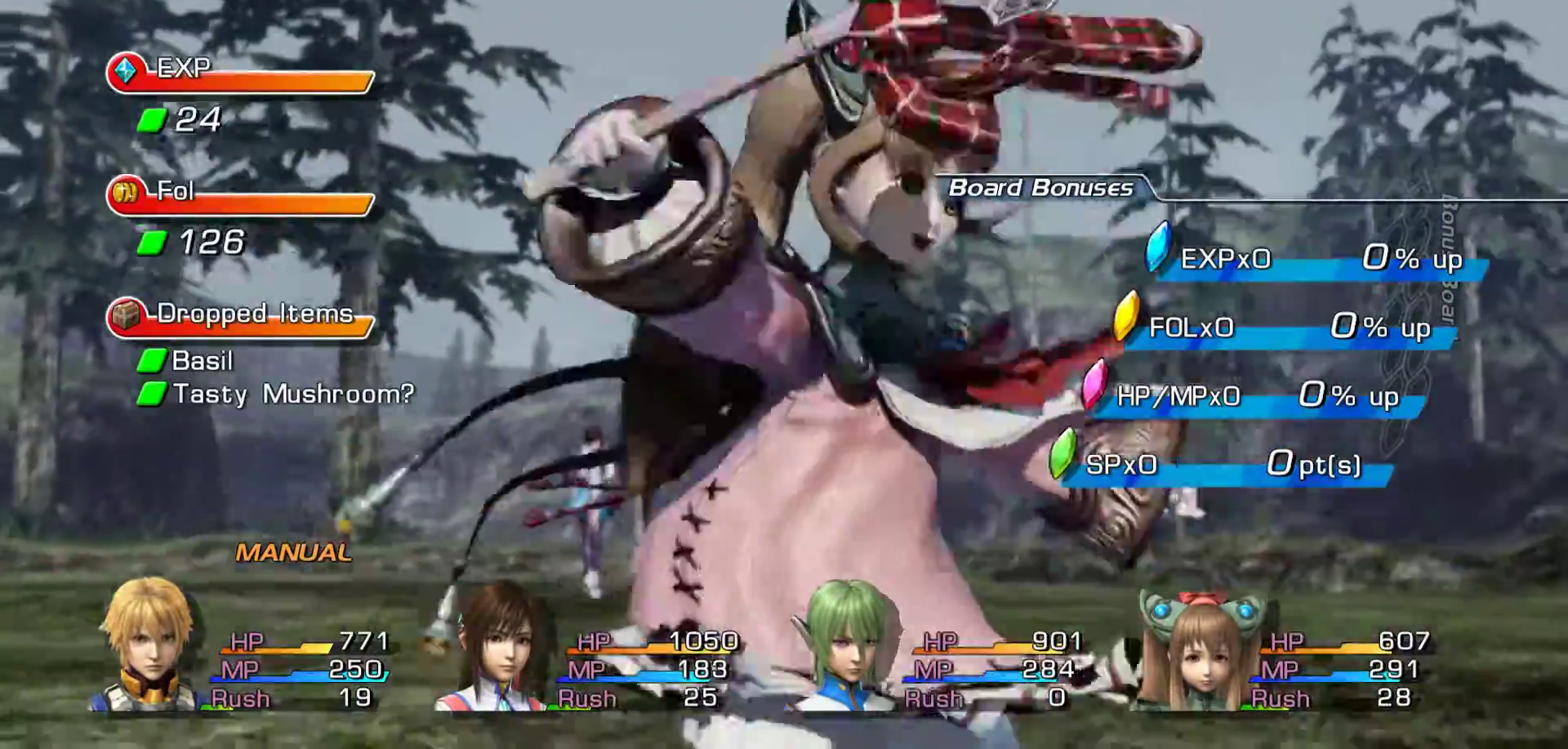
{"buttons": [], "left_stick": "center", "right_stick": "center", "events": []}
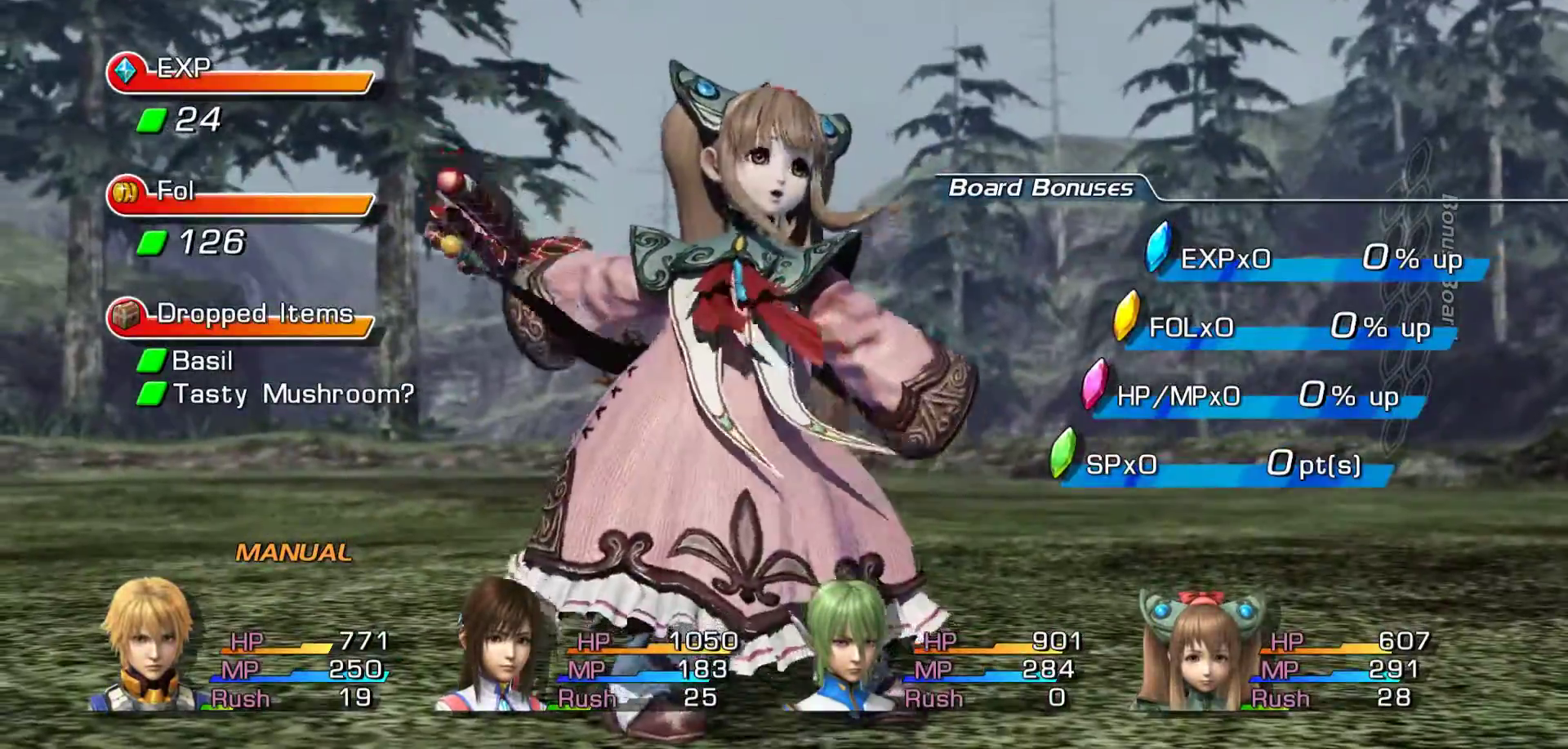
{"buttons": [], "left_stick": "center", "right_stick": "center", "events": [[167, "A", "down"], [483, "A", "up"]]}
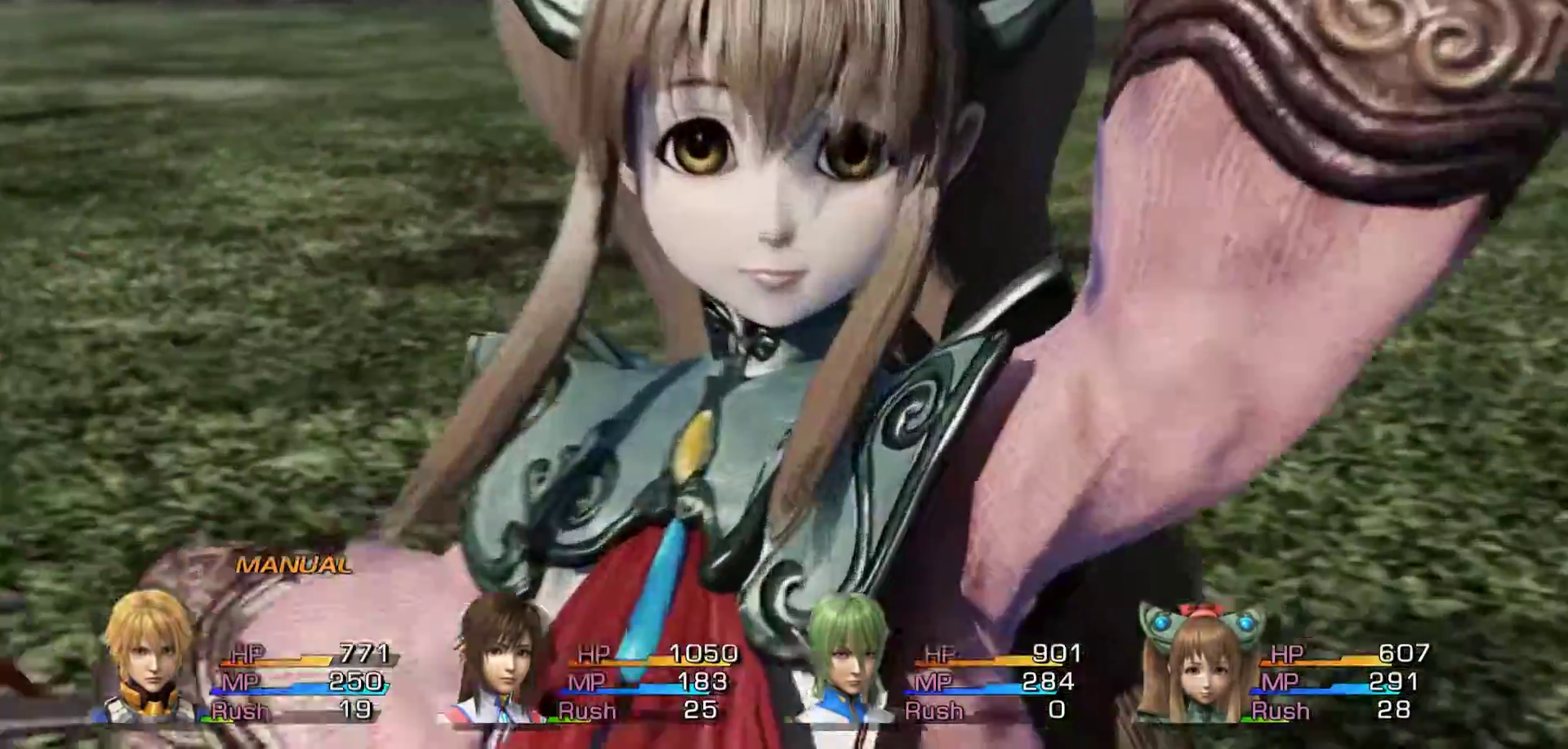
{"buttons": [], "left_stick": "center", "right_stick": "center", "events": []}
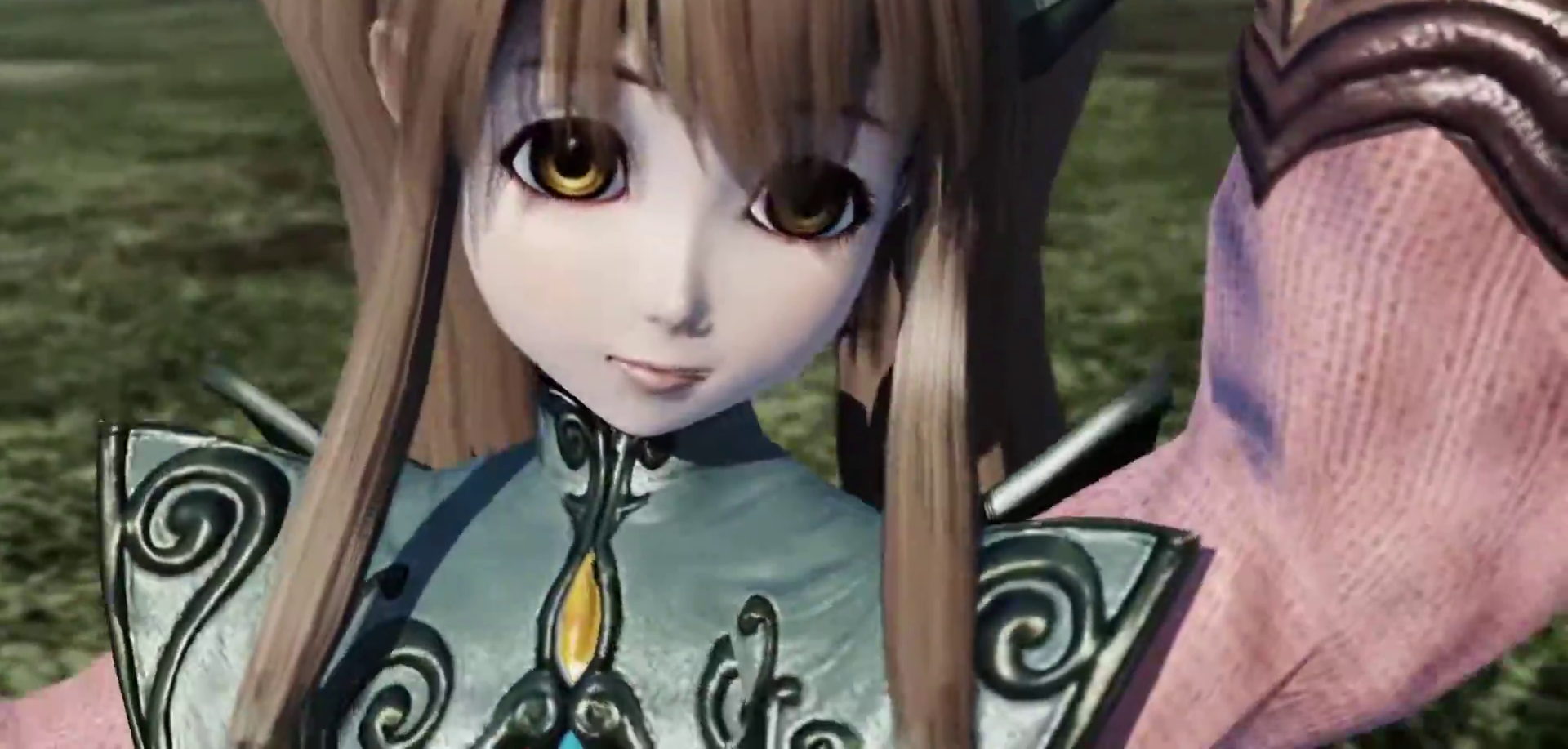
{"buttons": [], "left_stick": "center", "right_stick": "center", "events": []}